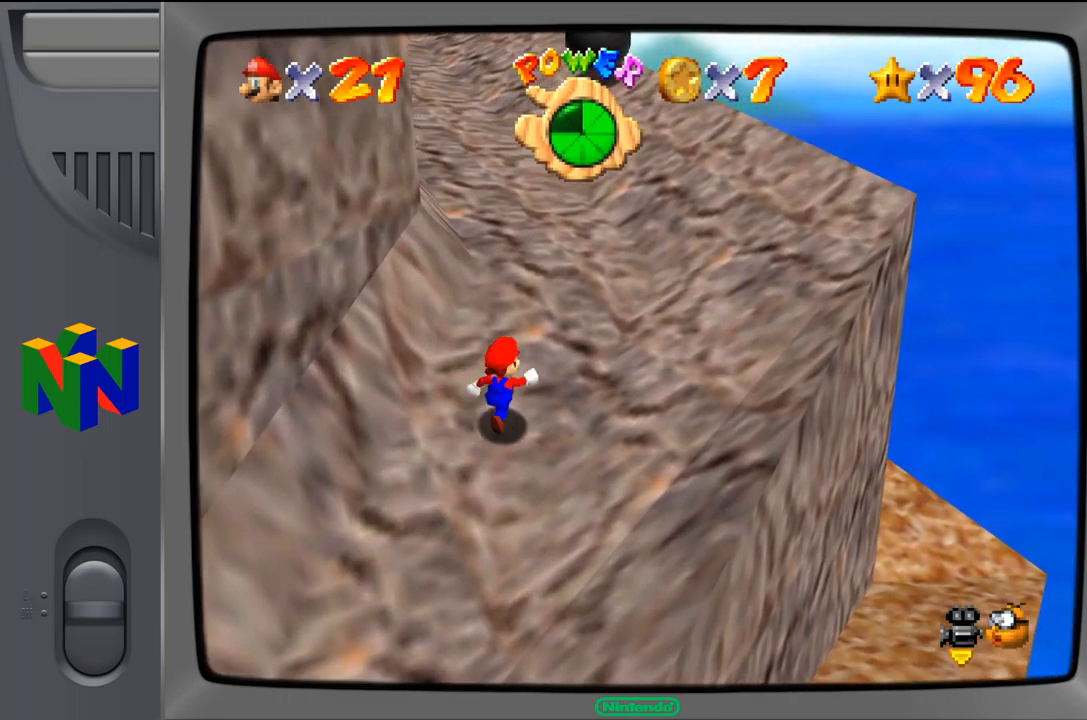
Gameplay with a controller (Nintendo layout); each line is a JSON object with the inputs held at the frame after it. "events" lists button and stick changes between this image and that frame as [ms after this image, input, new state], when the widget could be followed in between. Not read: L1 L3 R1 R3.
{"buttons": [], "left_stick": "up", "events": [[300, "left_stick", "up"]]}
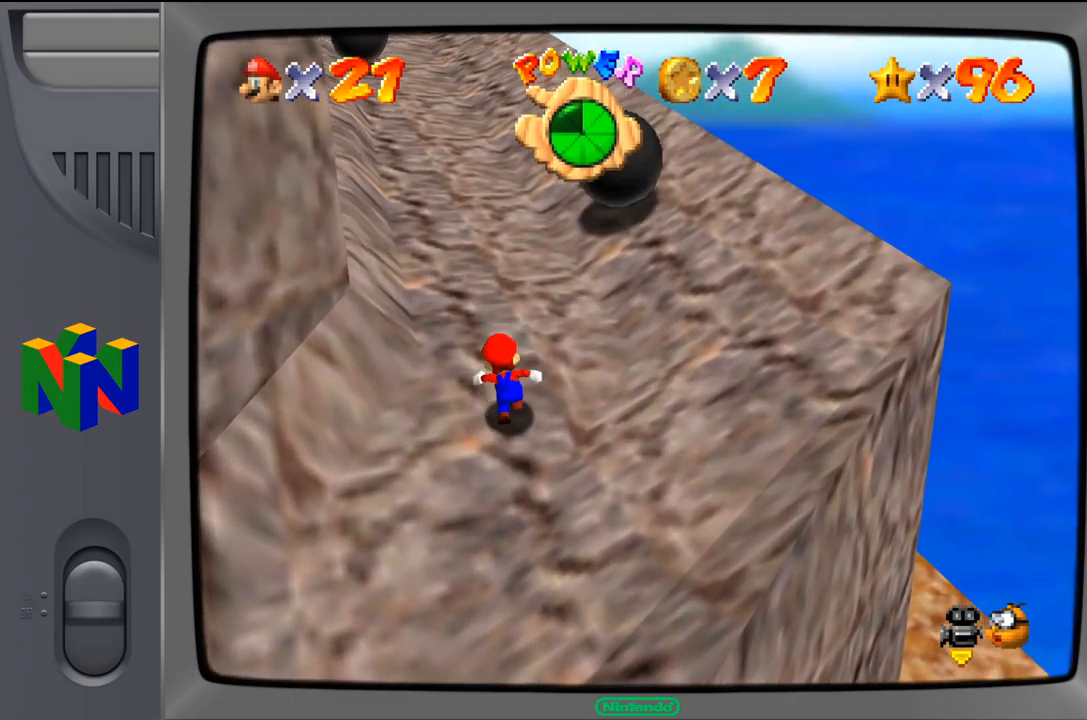
{"buttons": ["A"], "left_stick": "up", "events": [[300, "A", "down"]]}
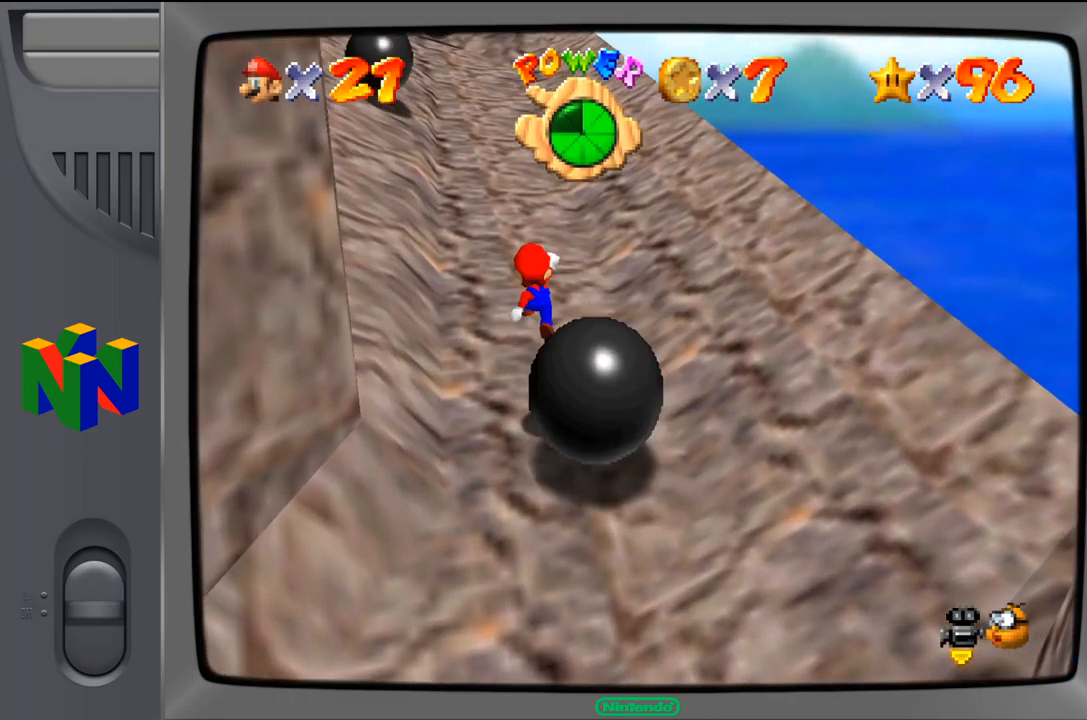
{"buttons": [], "left_stick": "up", "events": [[34, "A", "up"]]}
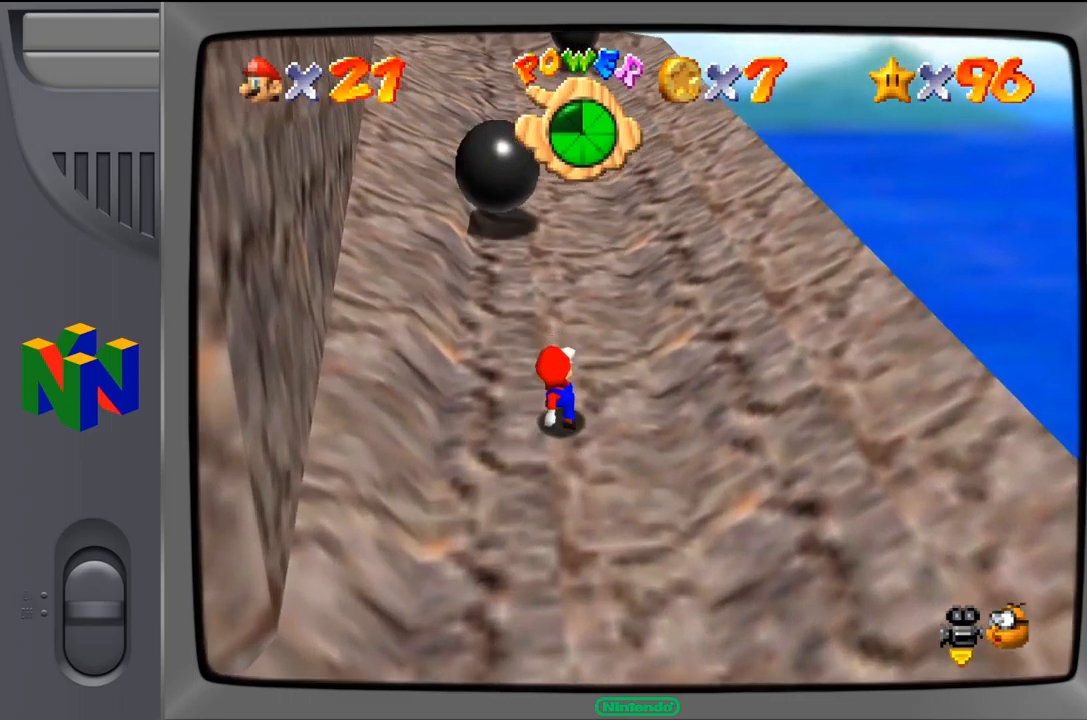
{"buttons": [], "left_stick": "up", "events": [[200, "A", "down"], [467, "A", "up"]]}
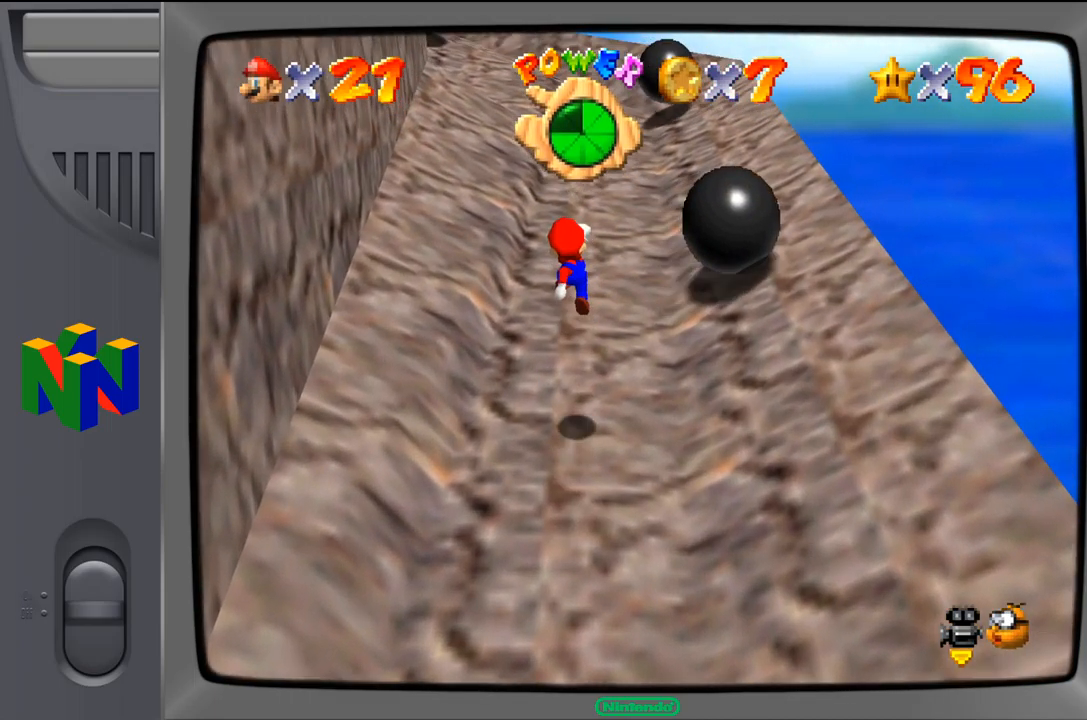
{"buttons": [], "left_stick": "up", "events": []}
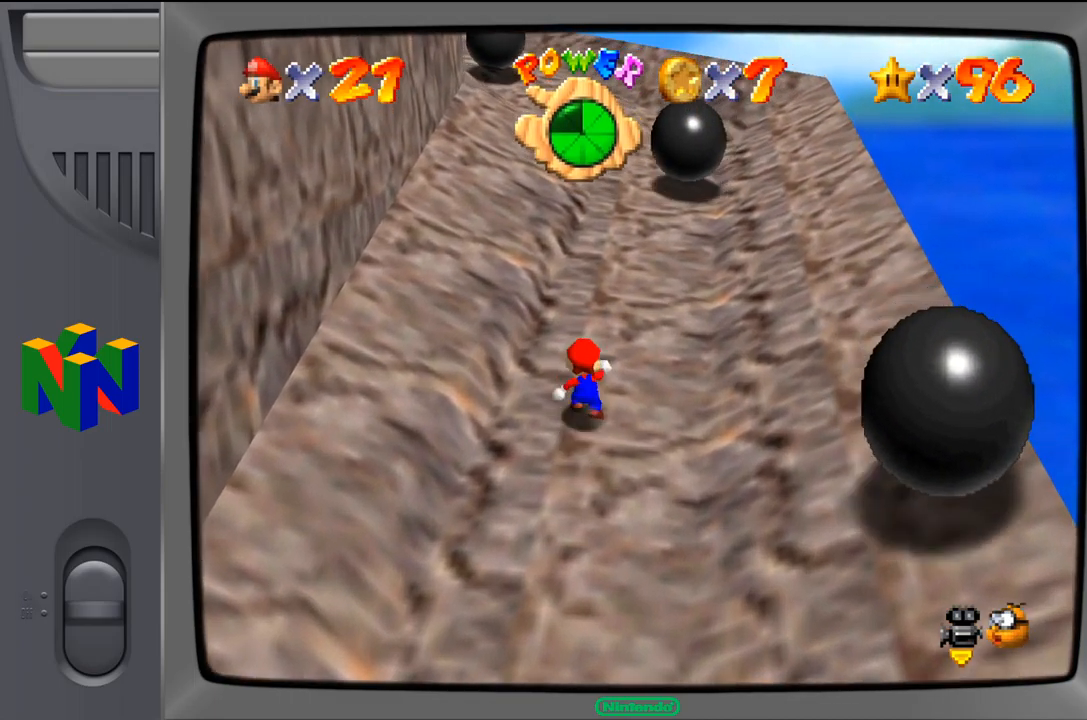
{"buttons": [], "left_stick": "up-right", "events": [[350, "left_stick", "up-right"]]}
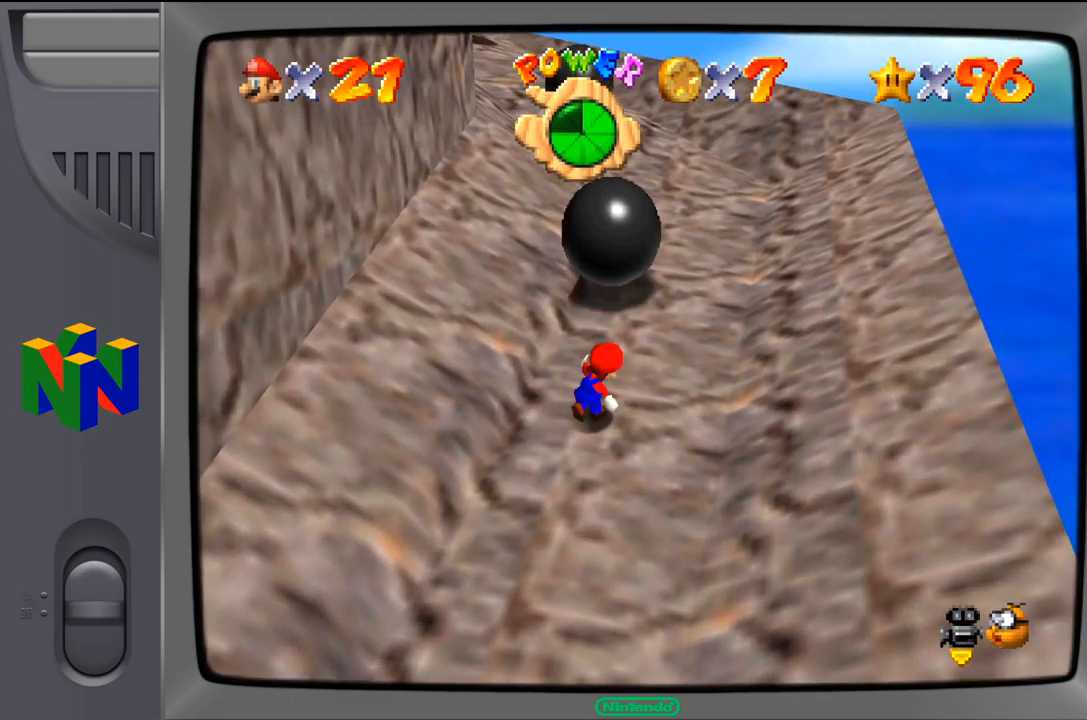
{"buttons": [], "left_stick": "up", "events": [[316, "left_stick", "up"]]}
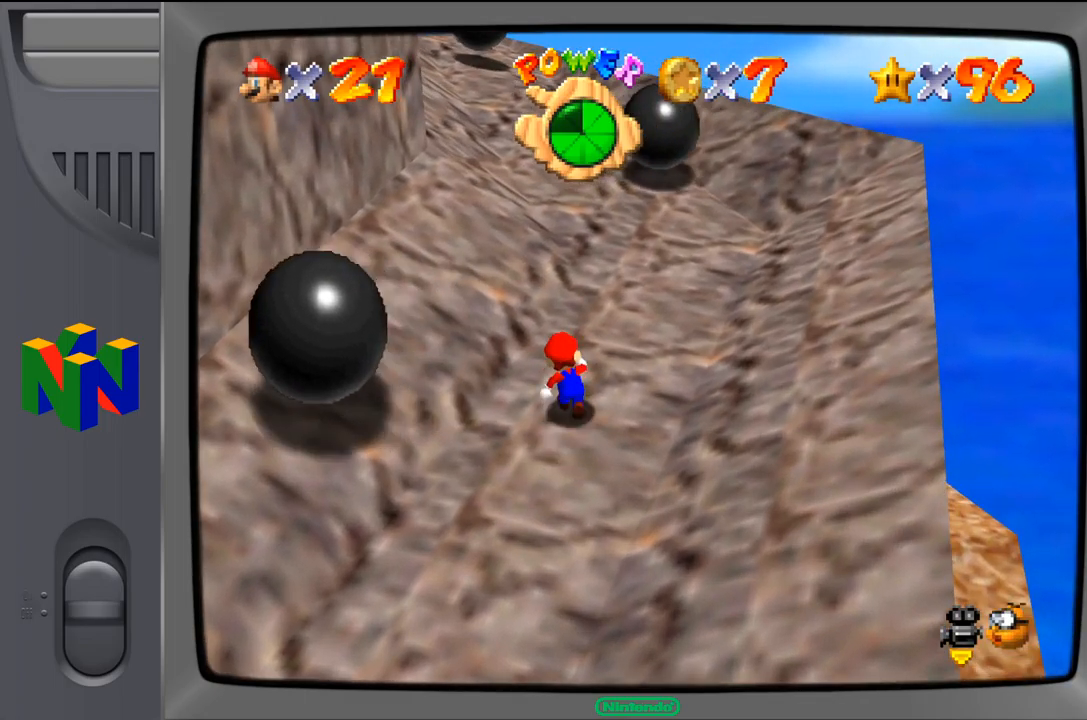
{"buttons": ["A"], "left_stick": "up", "events": [[350, "A", "down"]]}
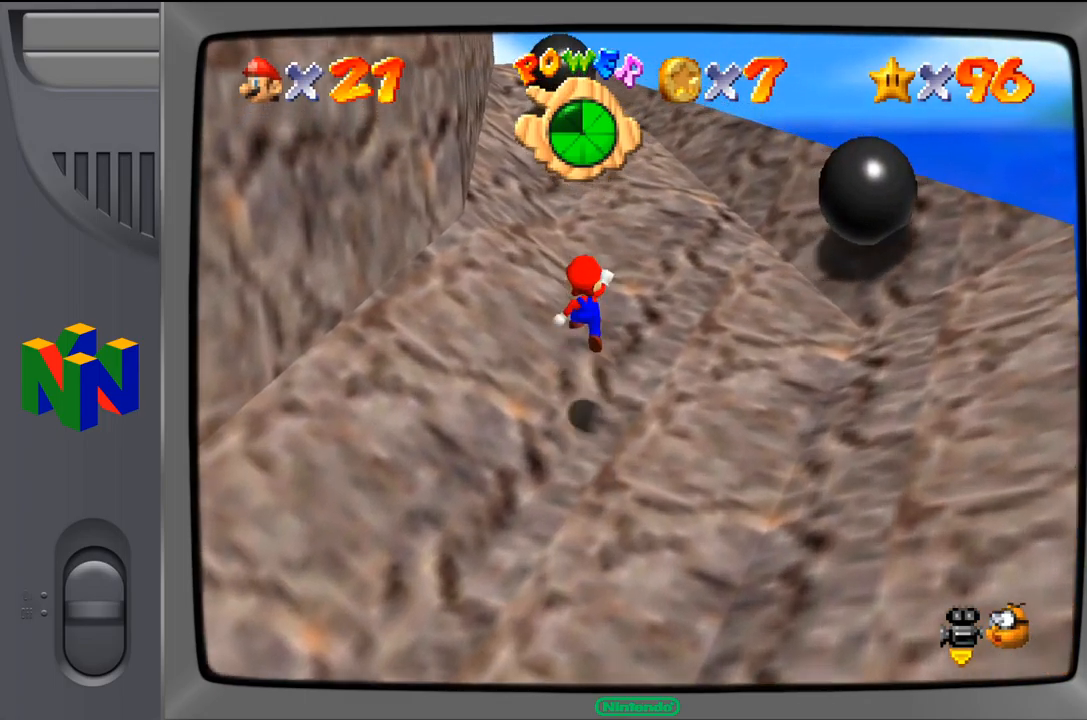
{"buttons": [], "left_stick": "up-right", "events": [[250, "A", "up"], [450, "left_stick", "up-right"]]}
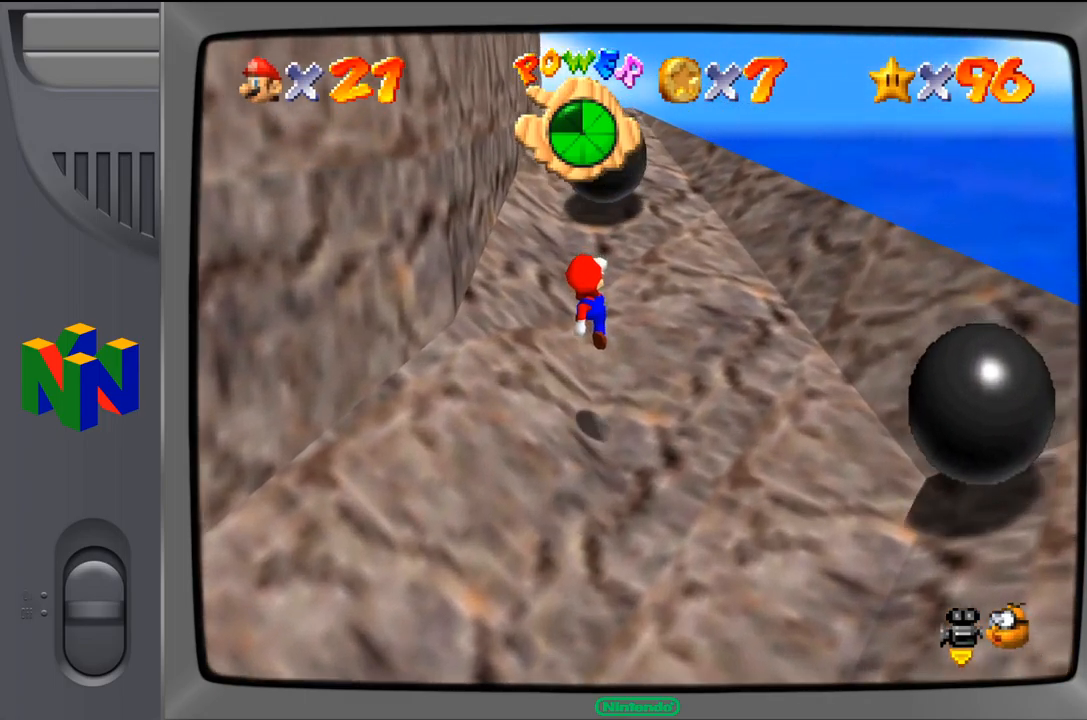
{"buttons": ["A"], "left_stick": "up-left", "events": [[150, "left_stick", "up"], [384, "A", "down"], [384, "left_stick", "up-left"]]}
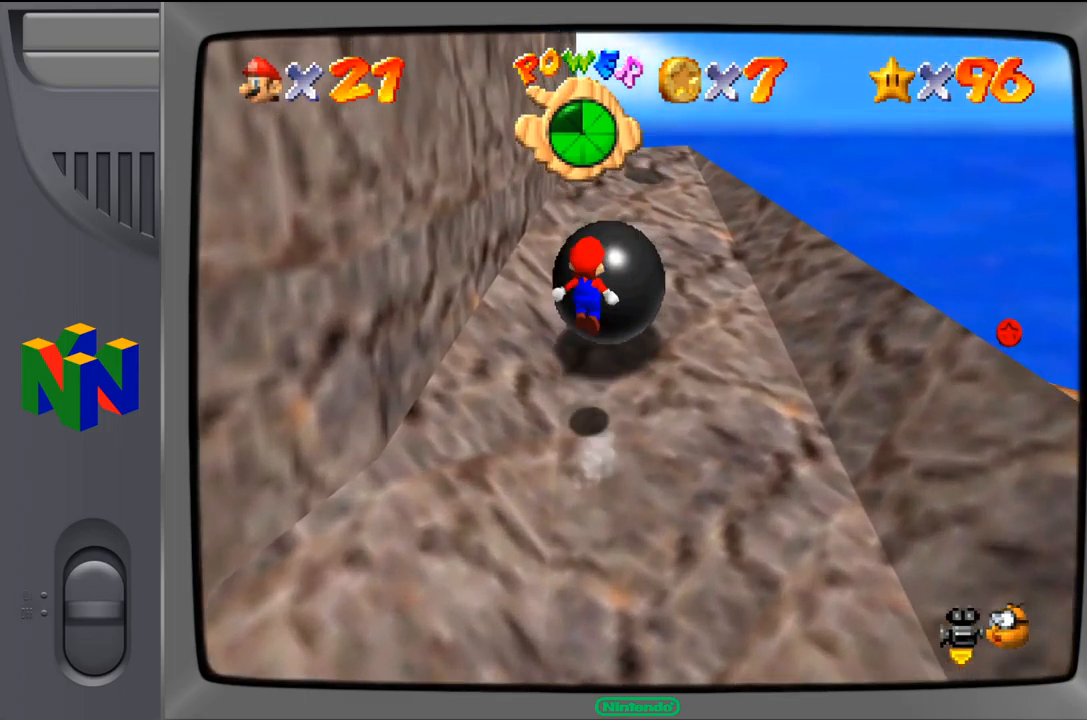
{"buttons": [], "left_stick": "up", "events": [[317, "left_stick", "up"], [400, "A", "up"]]}
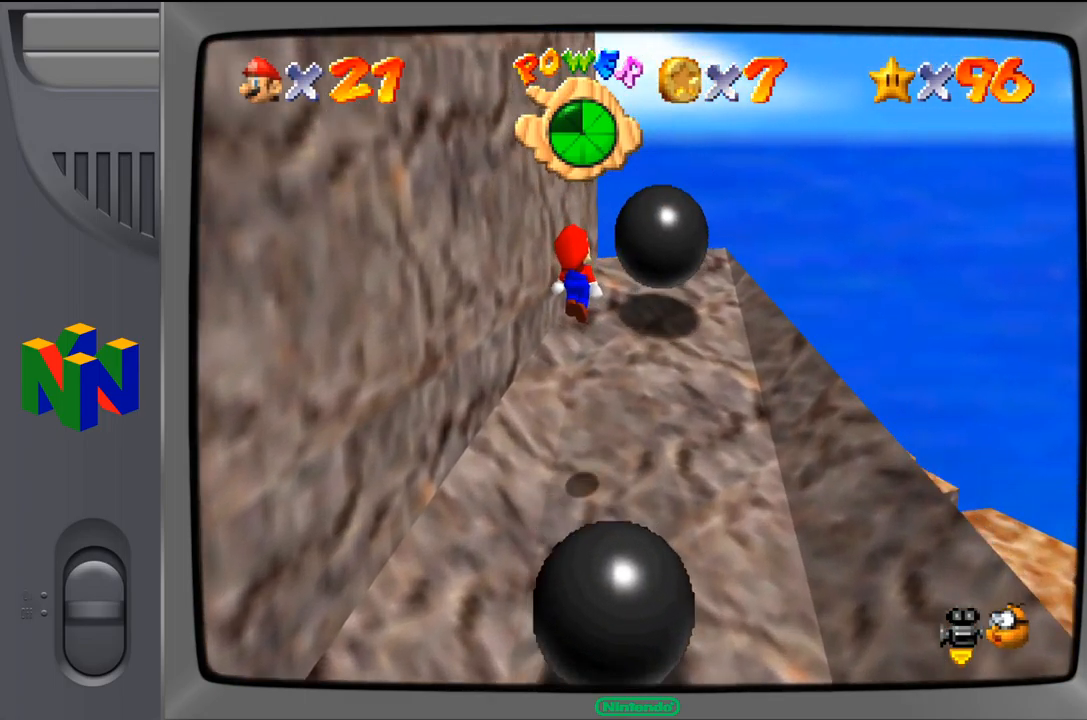
{"buttons": [], "left_stick": "up", "events": [[217, "left_stick", "up-left"], [450, "left_stick", "up"]]}
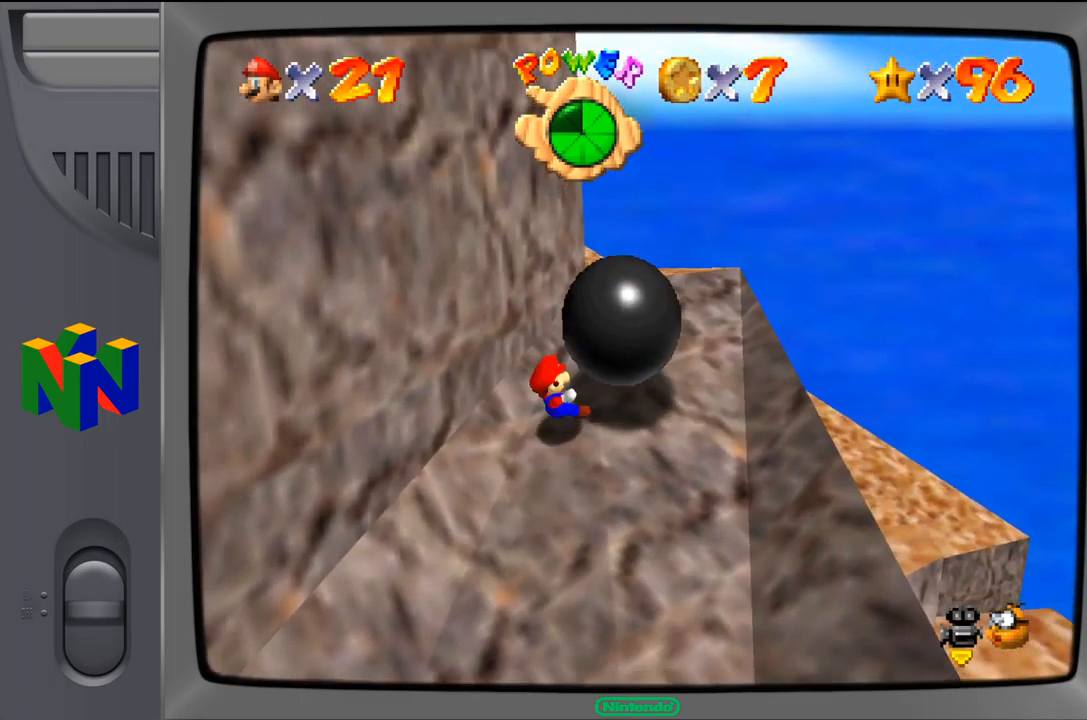
{"buttons": [], "left_stick": "up", "events": []}
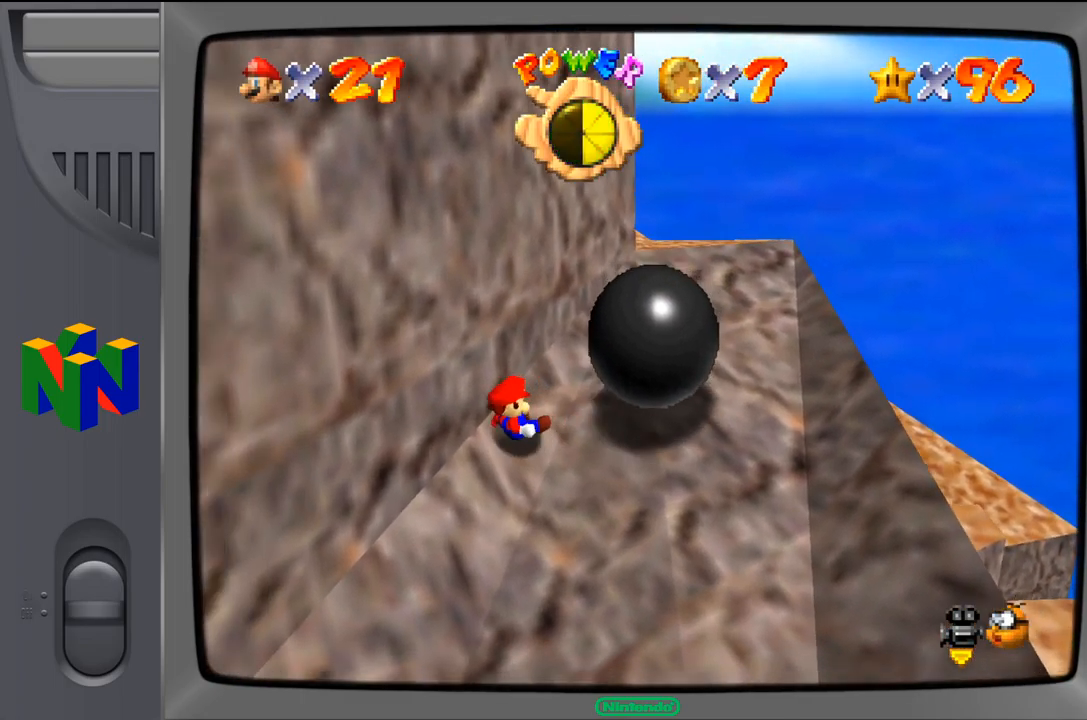
{"buttons": [], "left_stick": "up-right", "events": [[150, "left_stick", "up-right"]]}
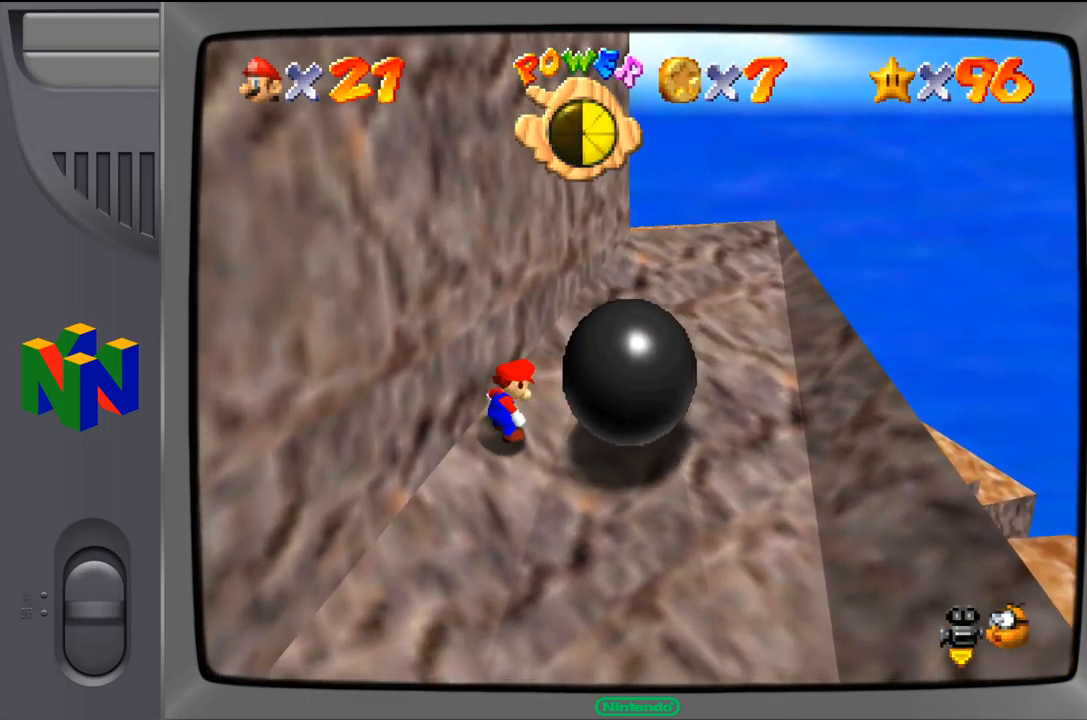
{"buttons": [], "left_stick": "up-right", "events": []}
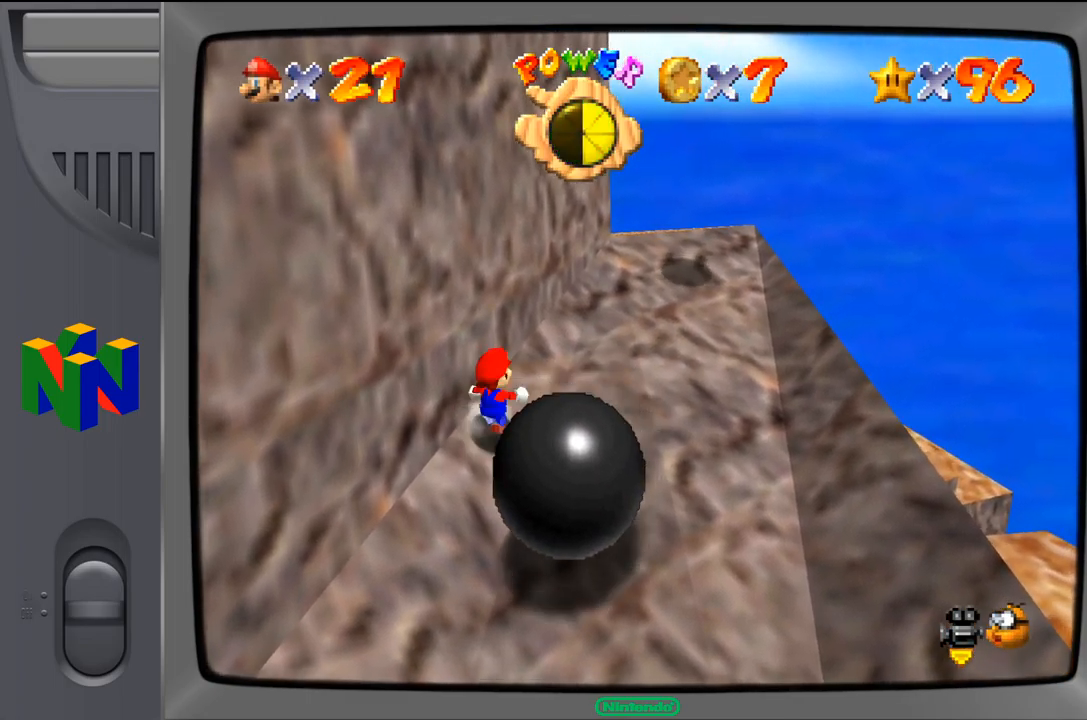
{"buttons": [], "left_stick": "up-right", "events": []}
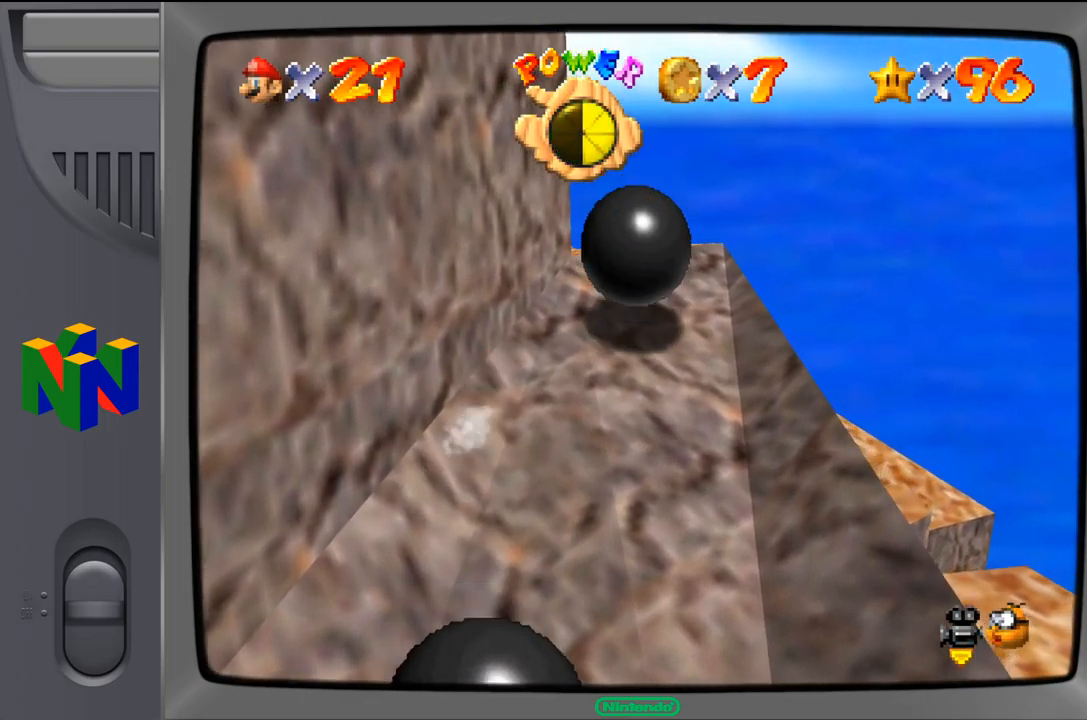
{"buttons": [], "left_stick": "up-right", "events": []}
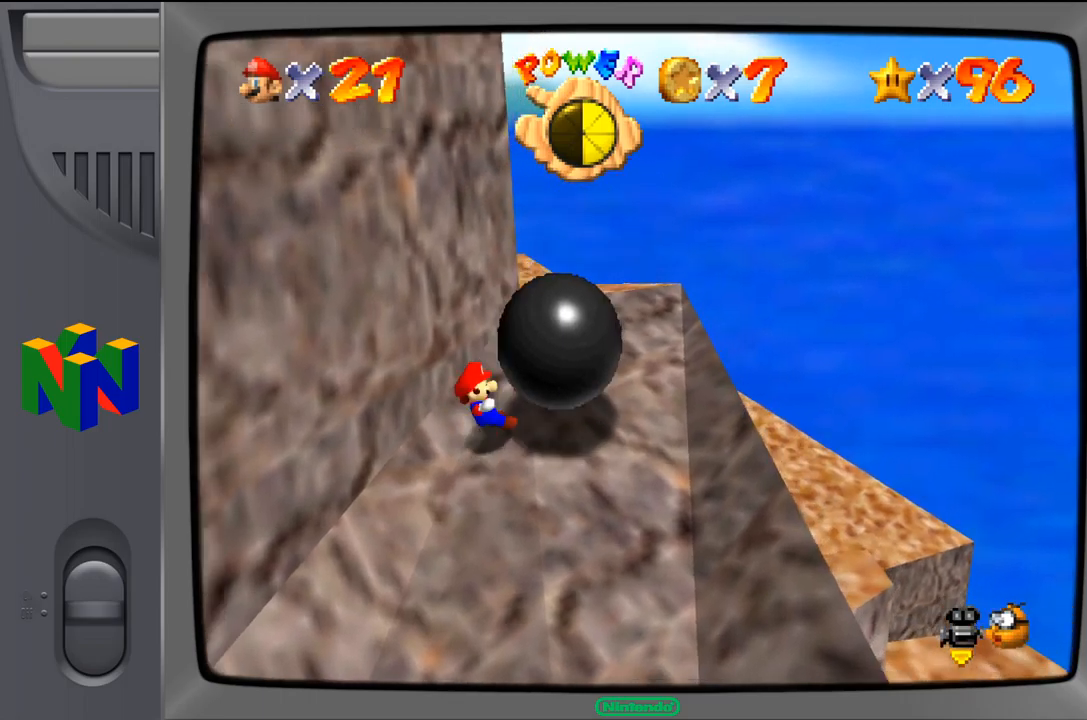
{"buttons": [], "left_stick": "up-right", "events": []}
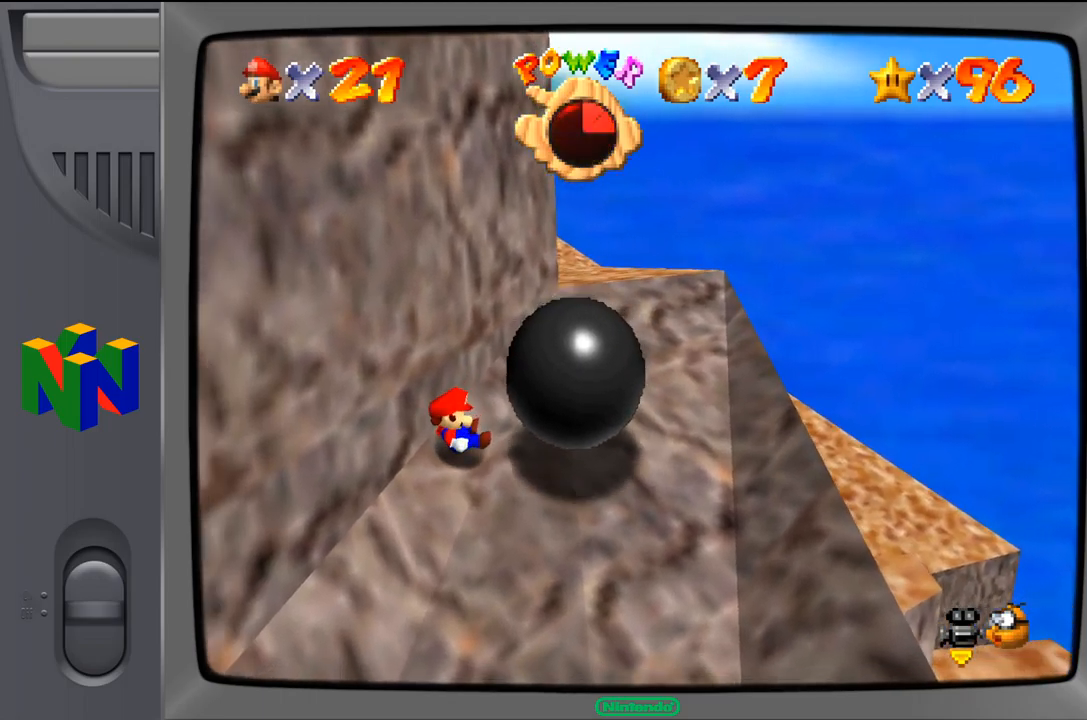
{"buttons": [], "left_stick": "up-right", "events": []}
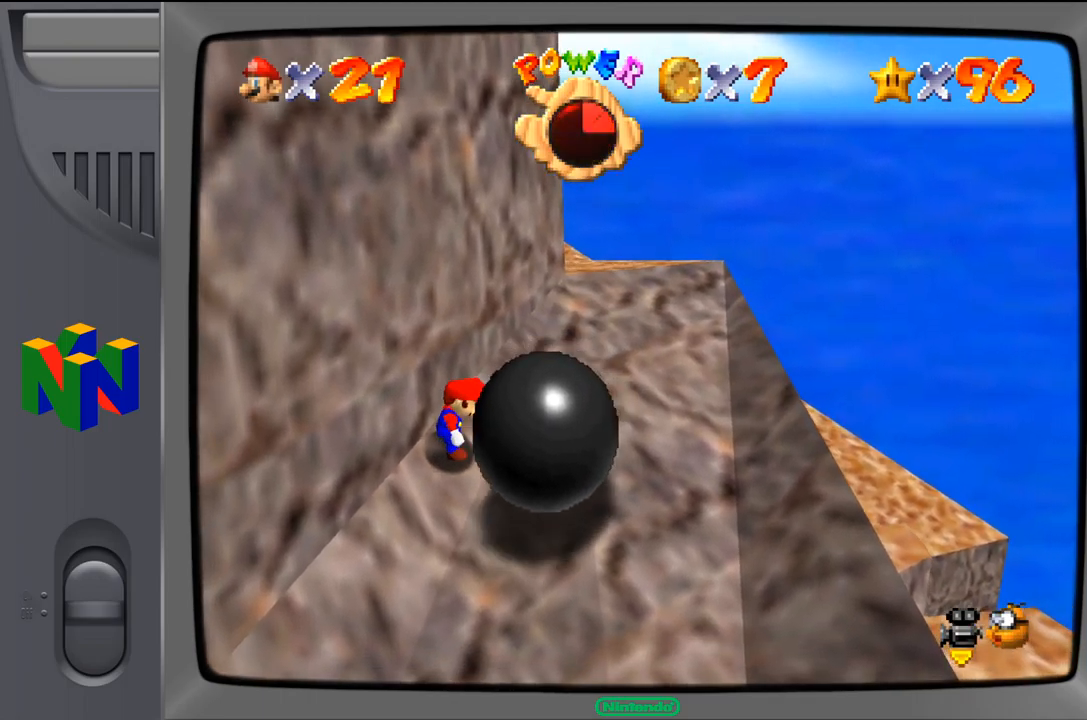
{"buttons": [], "left_stick": "up-right", "events": []}
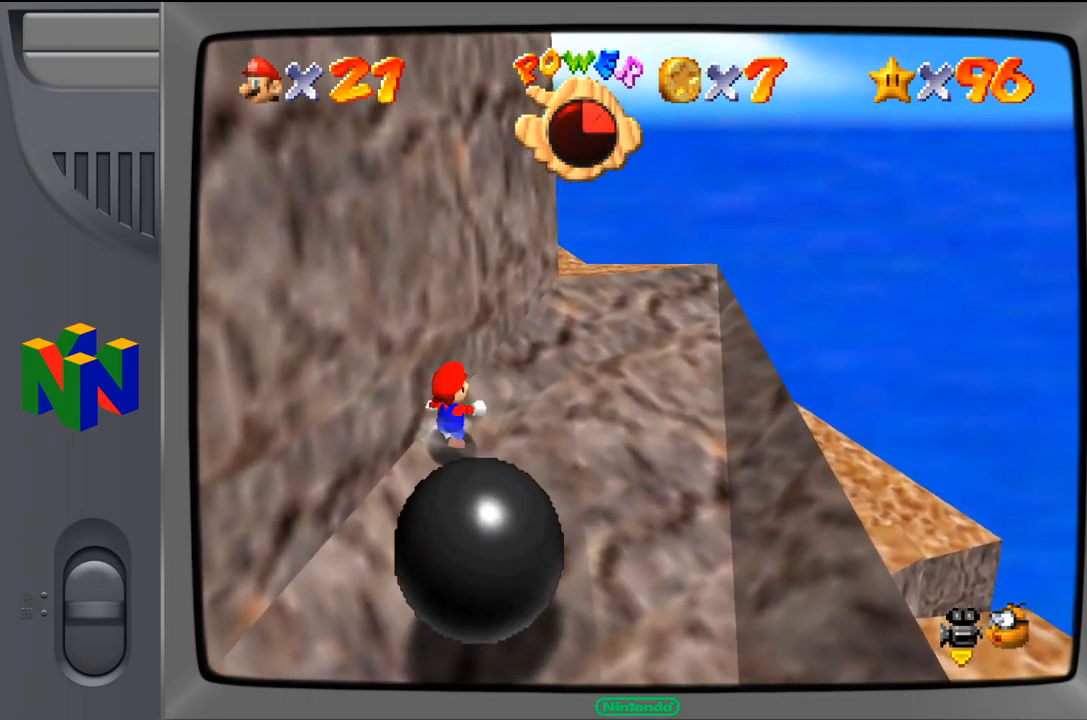
{"buttons": [], "left_stick": "up-right", "events": []}
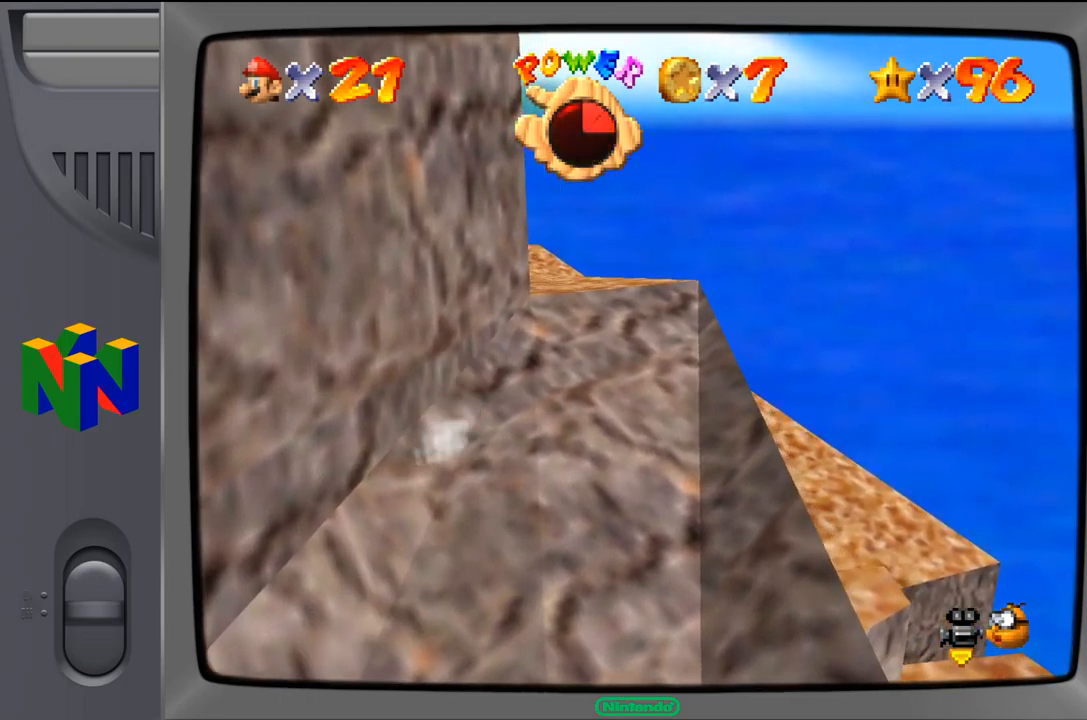
{"buttons": [], "left_stick": "up-right", "events": []}
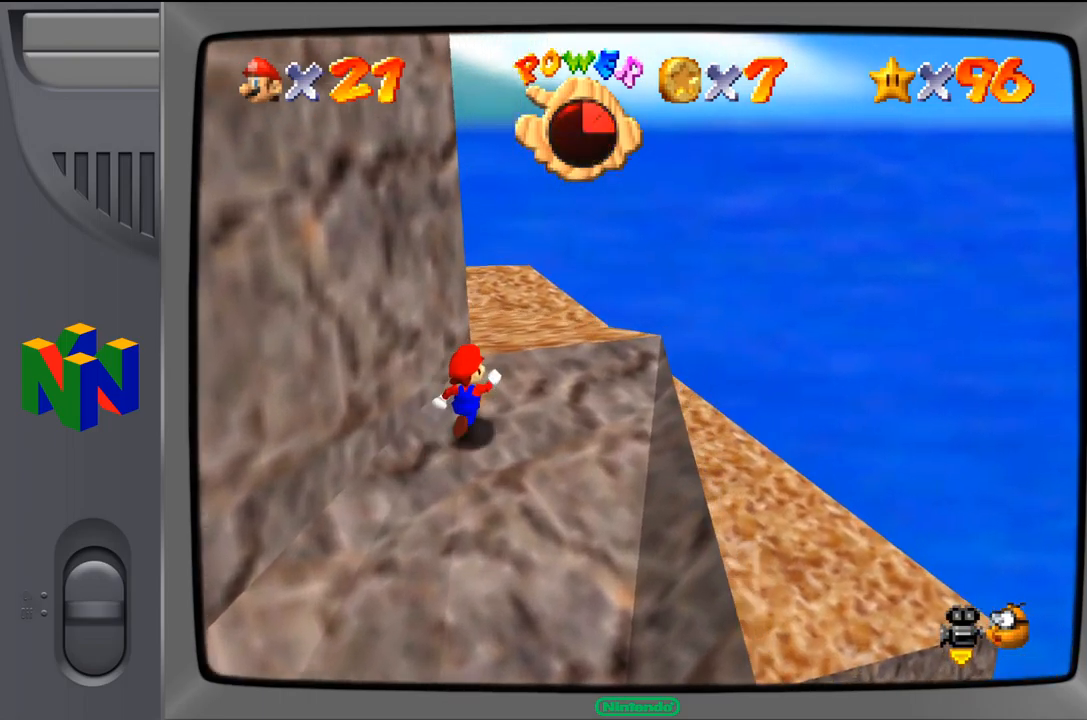
{"buttons": [], "left_stick": "up", "events": [[167, "left_stick", "up"]]}
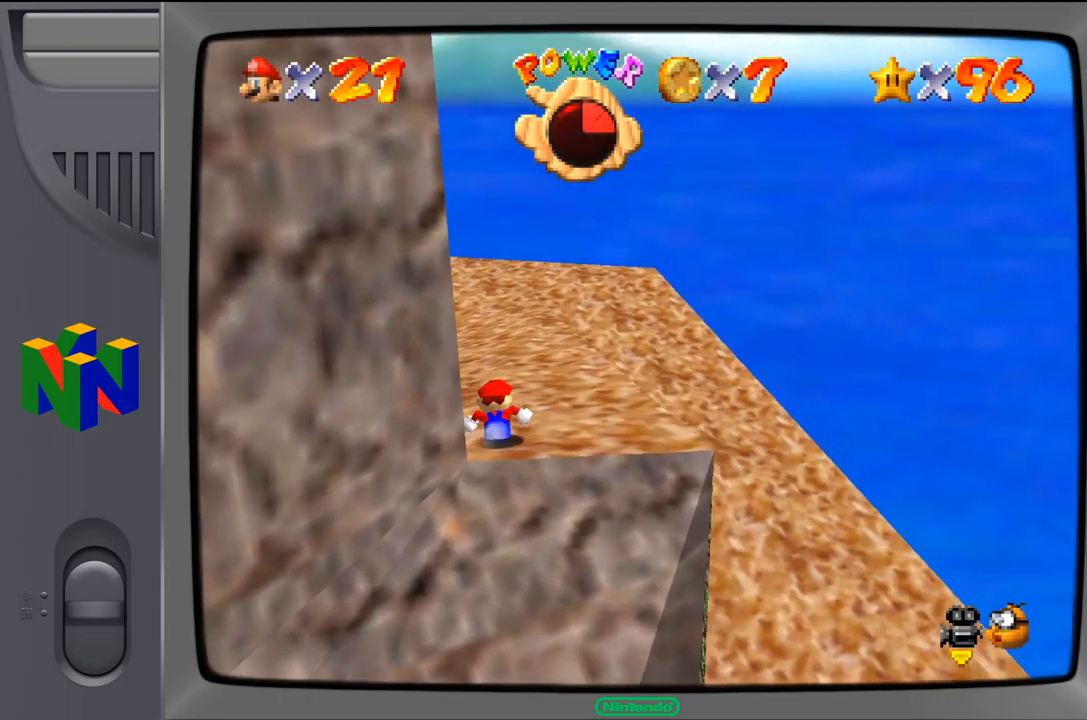
{"buttons": [], "left_stick": "up", "events": [[67, "left_stick", "up-right"], [317, "left_stick", "up"]]}
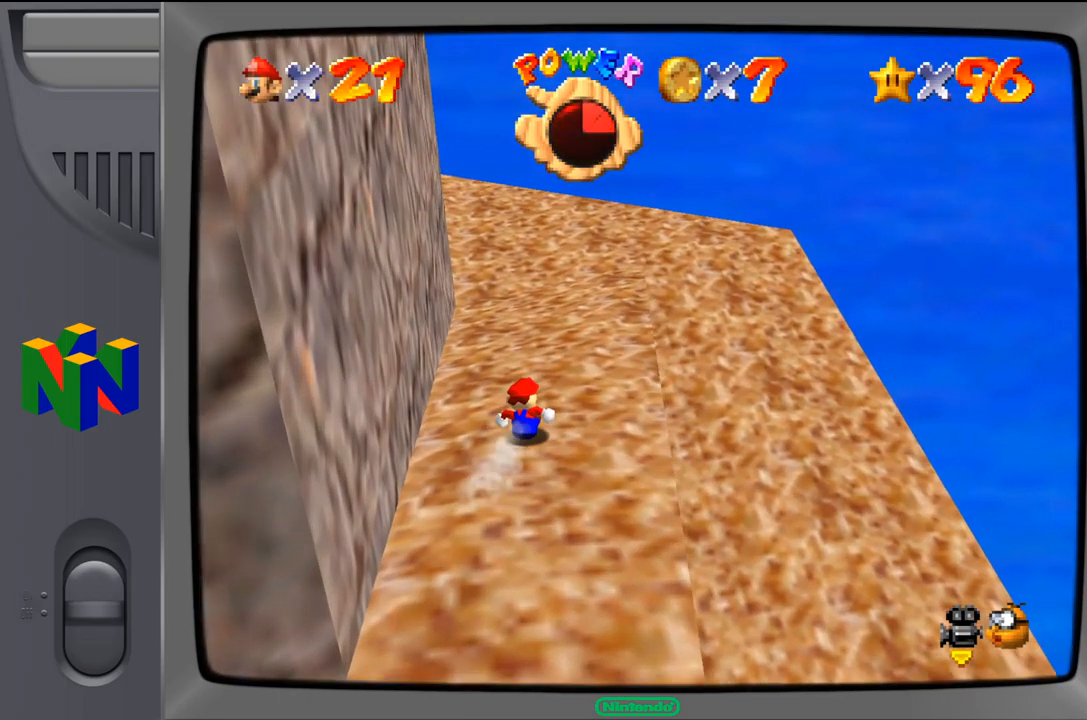
{"buttons": [], "left_stick": "left", "events": [[217, "left_stick", "center"], [433, "left_stick", "left"]]}
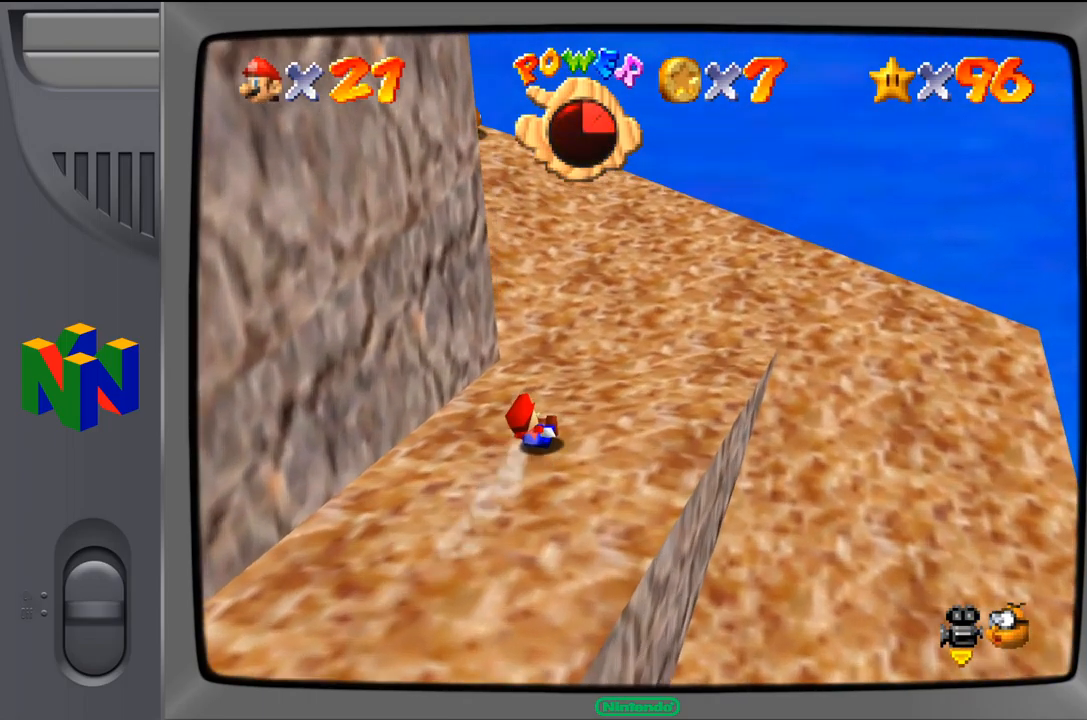
{"buttons": [], "left_stick": "up-left", "events": [[283, "left_stick", "up-left"]]}
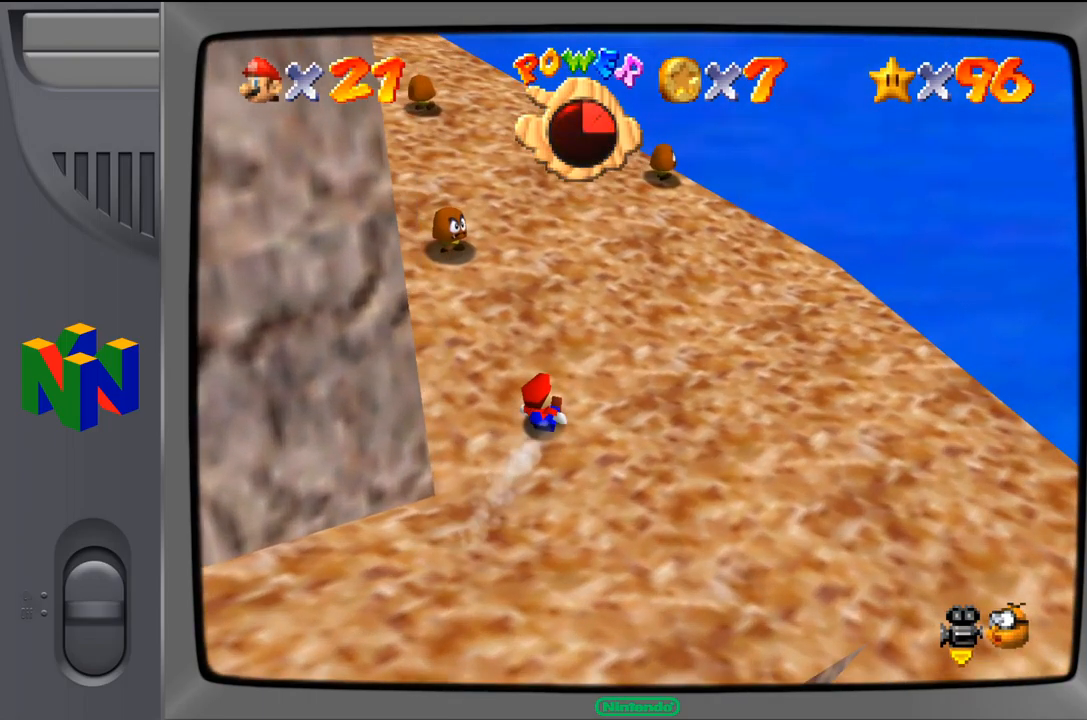
{"buttons": ["A"], "left_stick": "up-left", "events": [[400, "A", "down"]]}
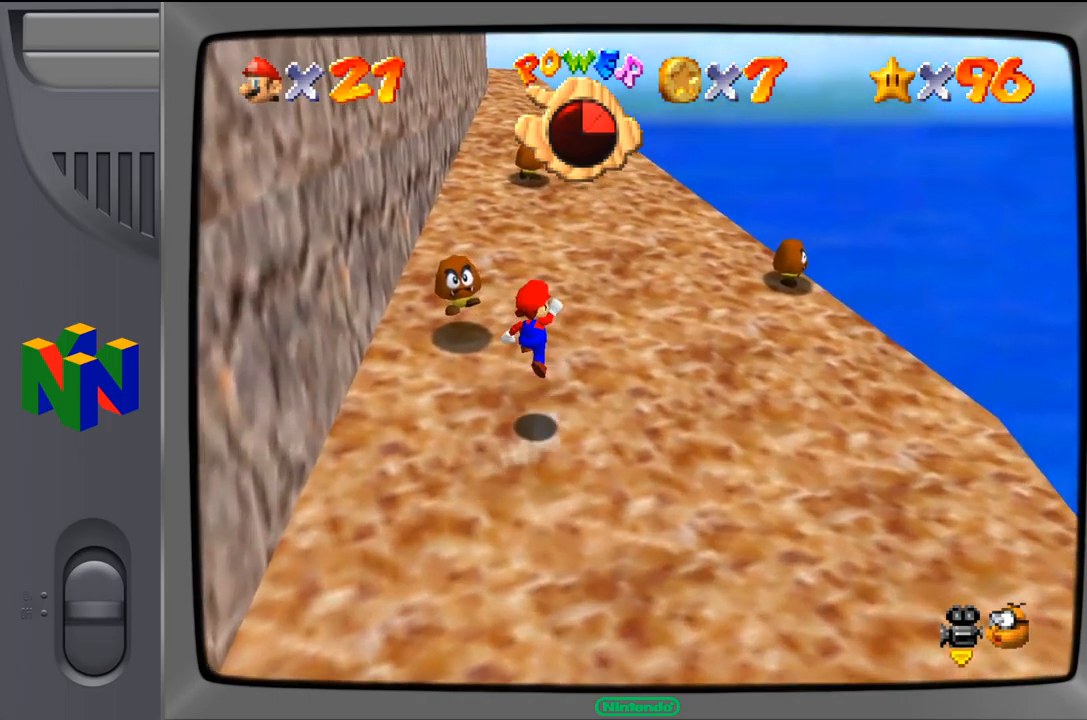
{"buttons": [], "left_stick": "center", "events": [[50, "A", "up"], [300, "left_stick", "center"]]}
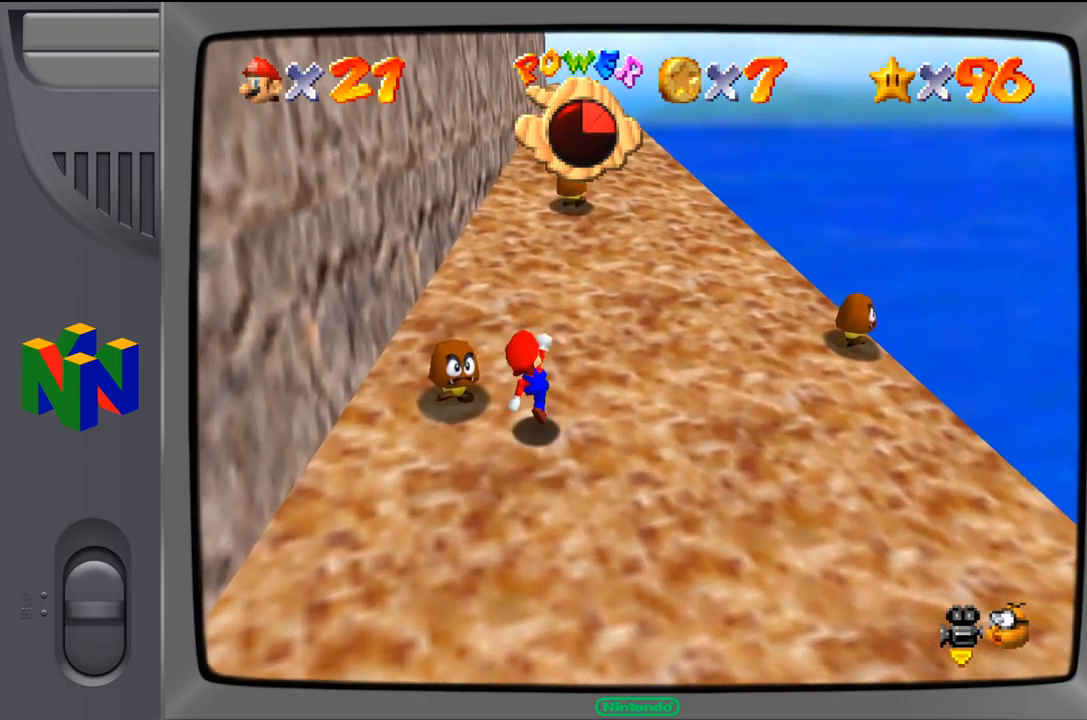
{"buttons": [], "left_stick": "left", "events": [[117, "A", "down"], [267, "left_stick", "left"], [350, "A", "up"]]}